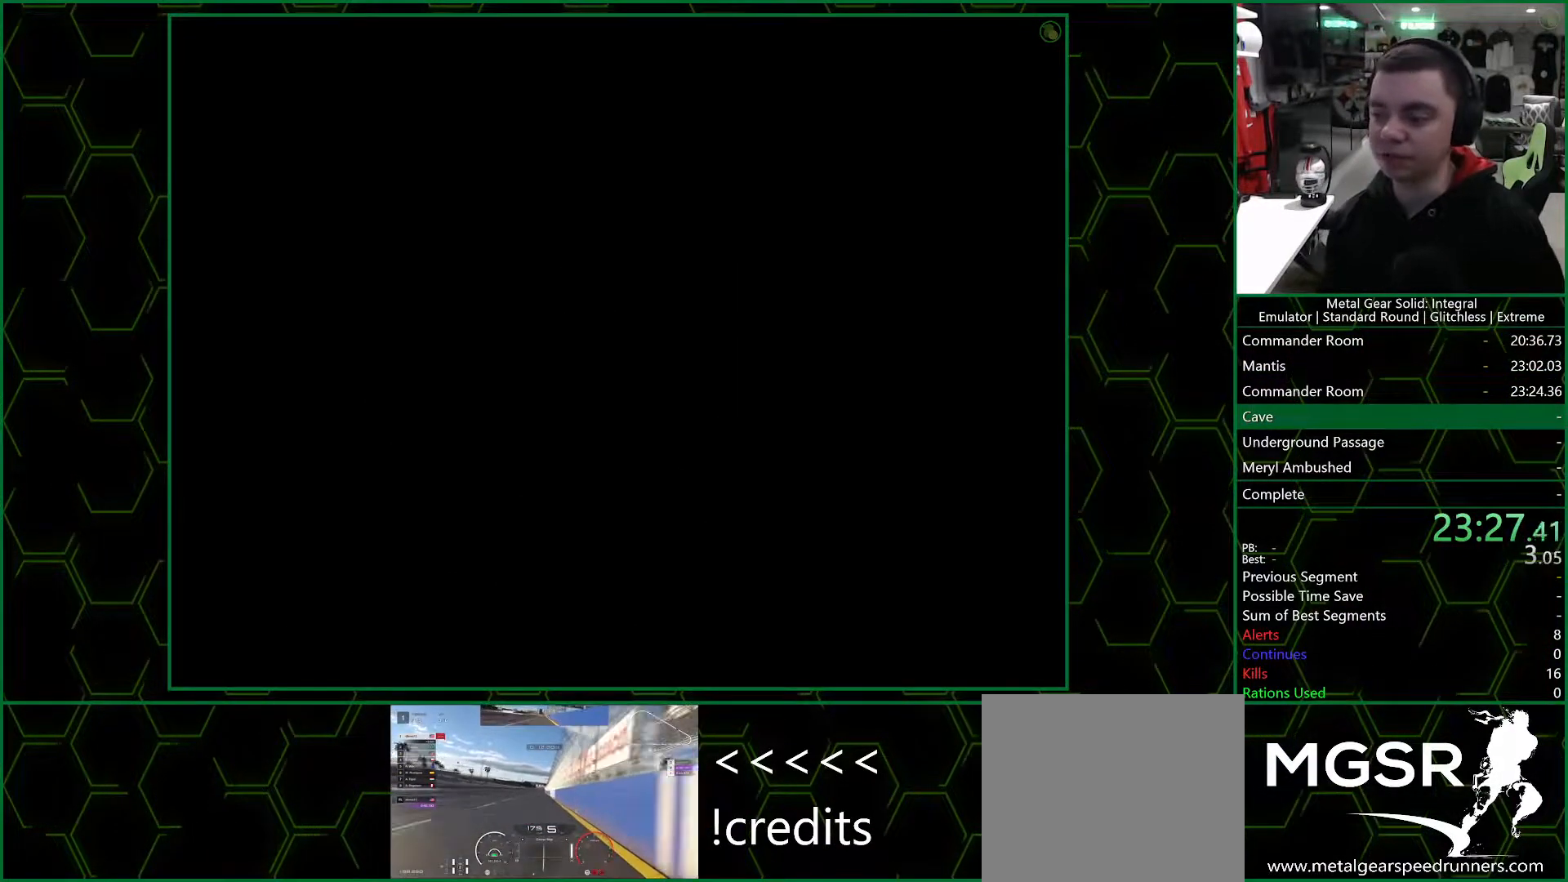
Gameplay with a controller (PlayStation layout); each line is a JSON object with the inputs held at the frame after it. "events" lists button and stick changes between this image and that frame as [ms after this image, input, new state], when the widget could be followed in between.
{"buttons": ["CROSS"], "left_stick": "center", "right_stick": "center", "events": []}
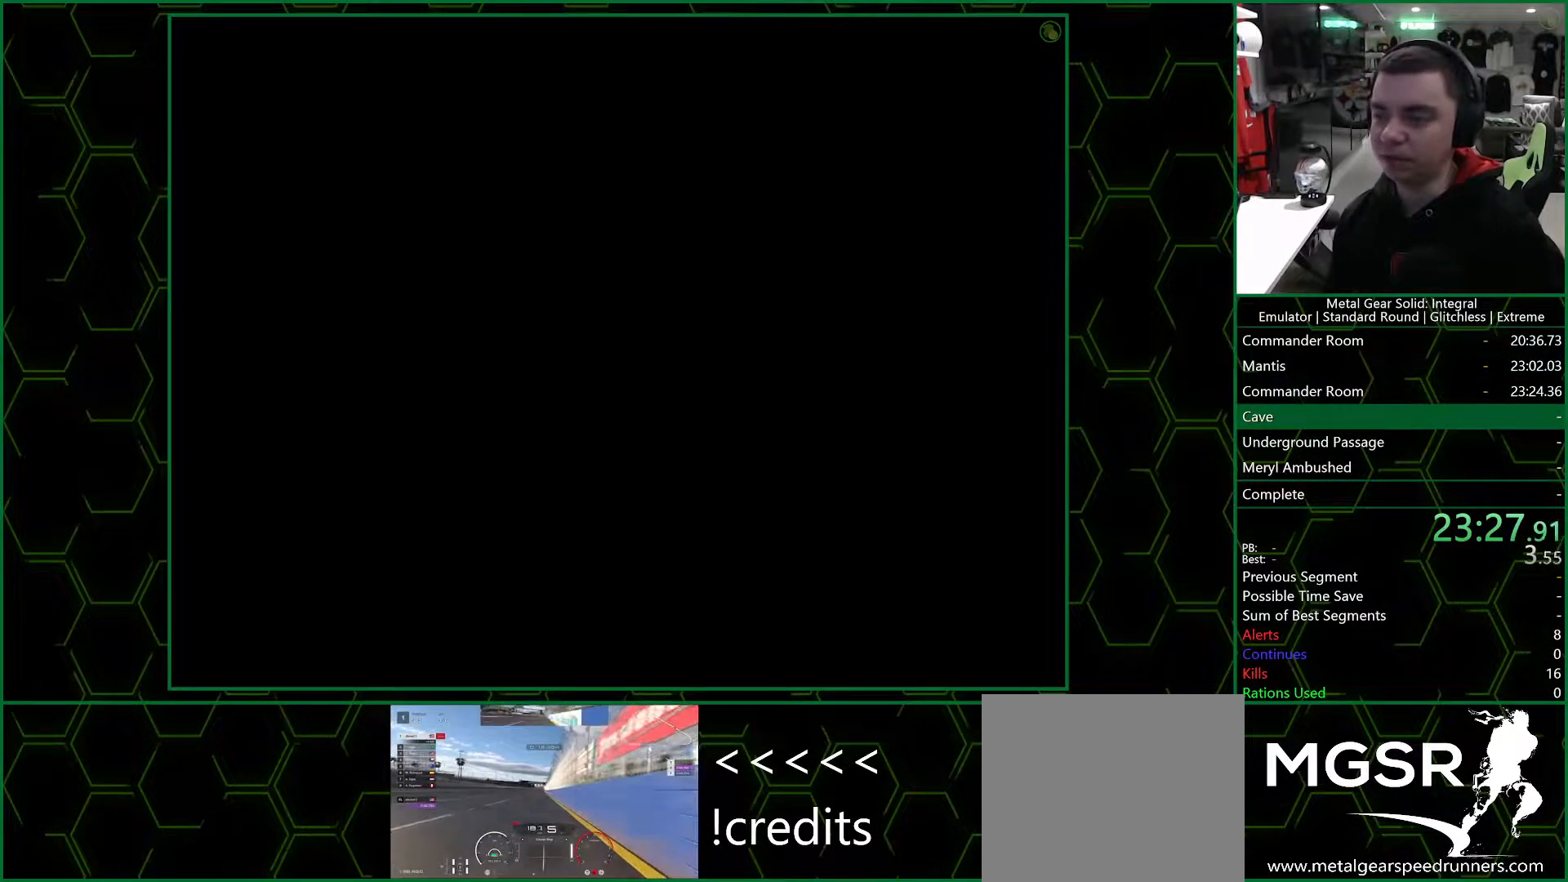
{"buttons": ["CROSS"], "left_stick": "center", "right_stick": "center", "events": []}
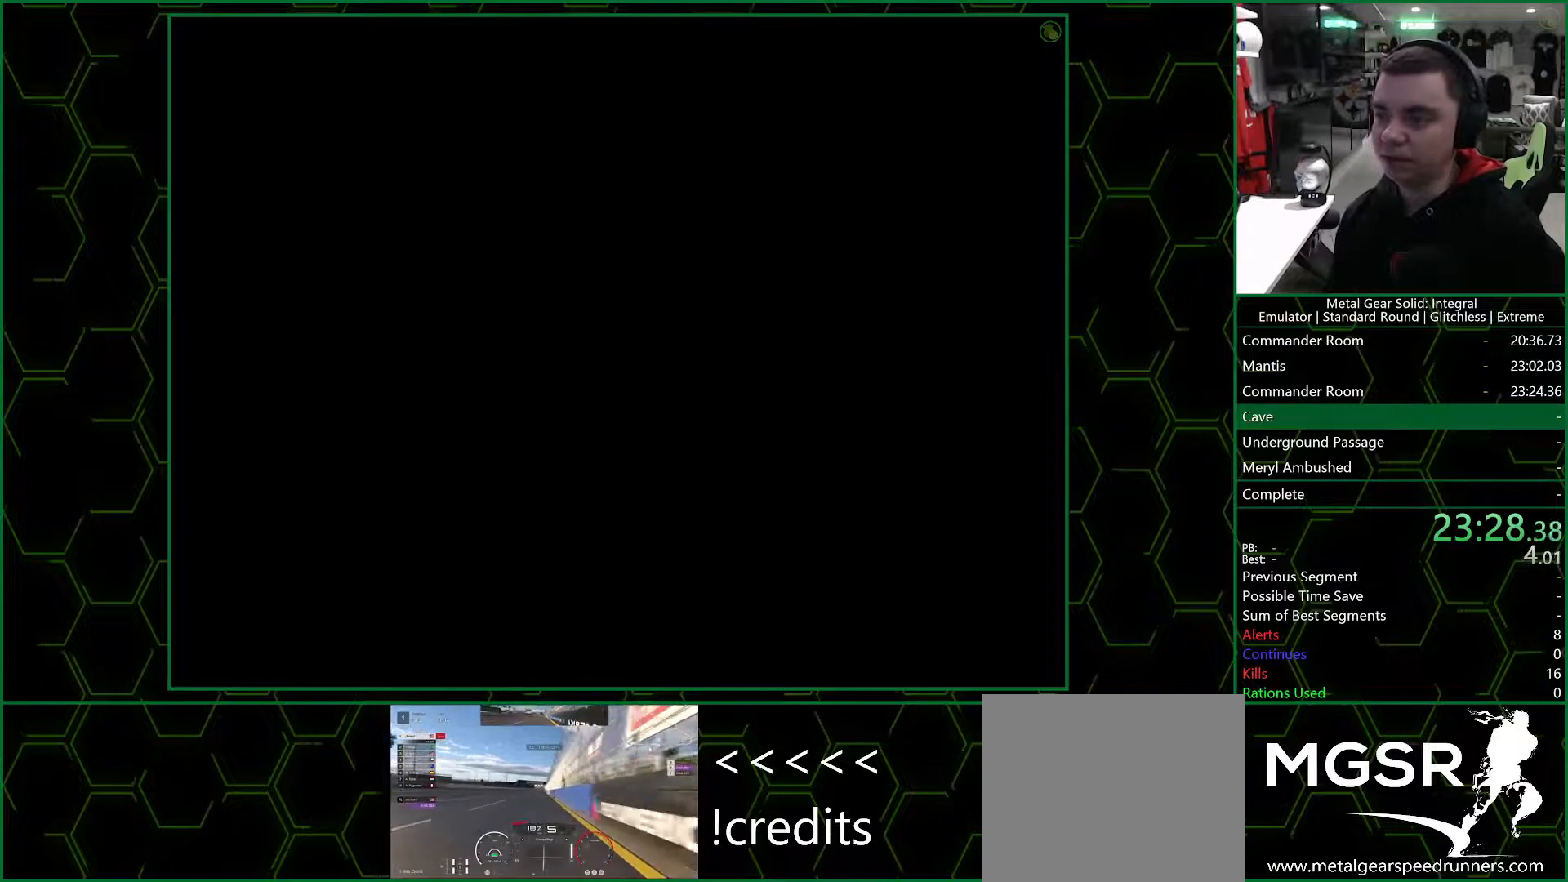
{"buttons": ["CROSS"], "left_stick": "center", "right_stick": "center", "events": []}
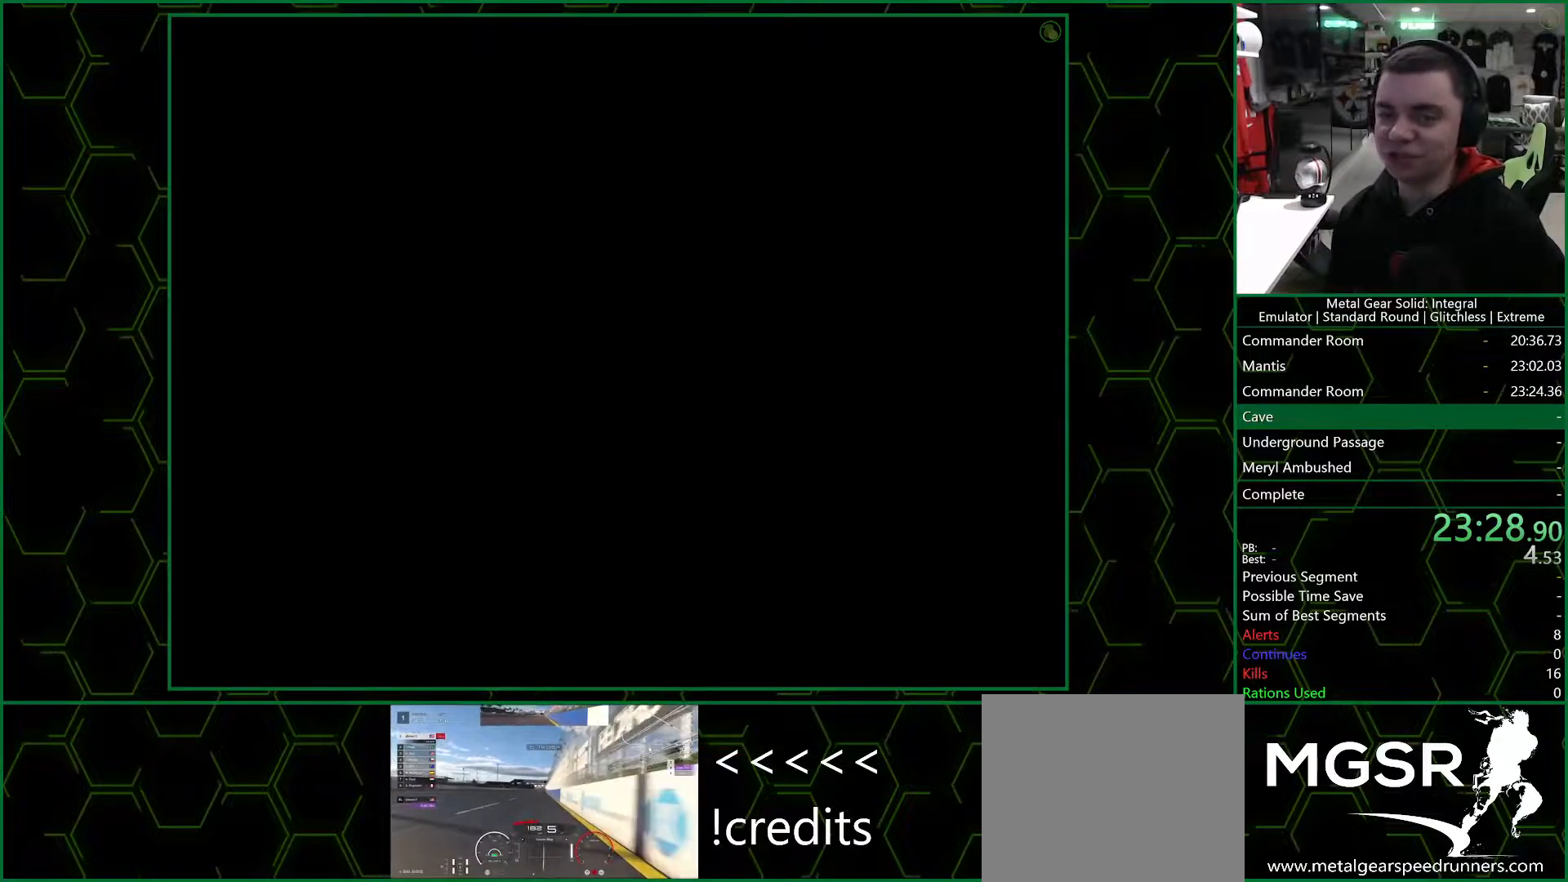
{"buttons": ["CROSS"], "left_stick": "center", "right_stick": "center", "events": []}
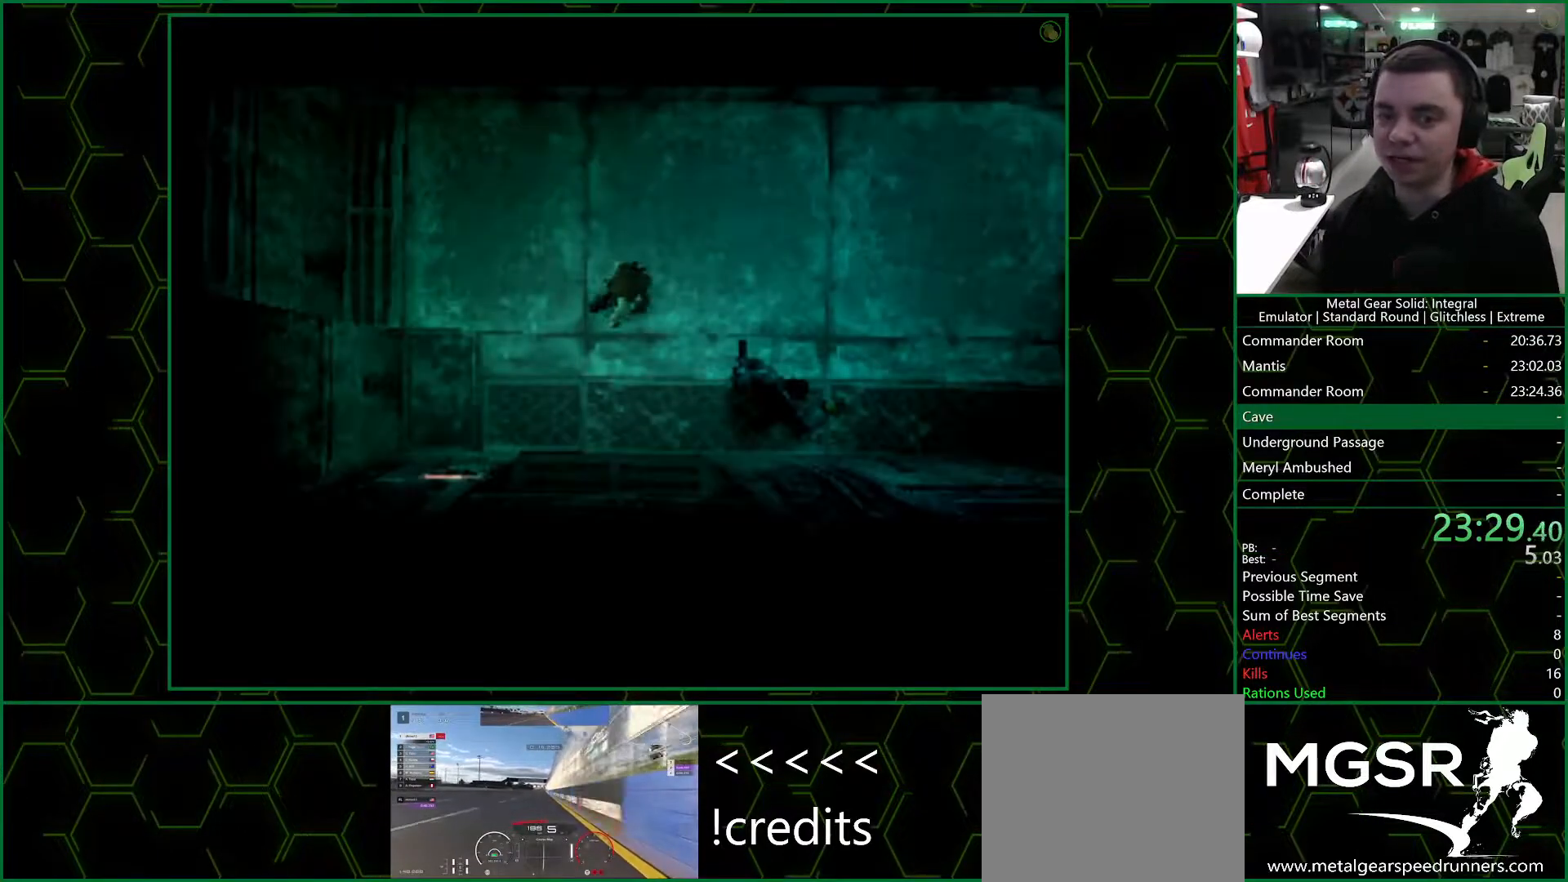
{"buttons": ["CROSS"], "left_stick": "center", "right_stick": "center", "events": []}
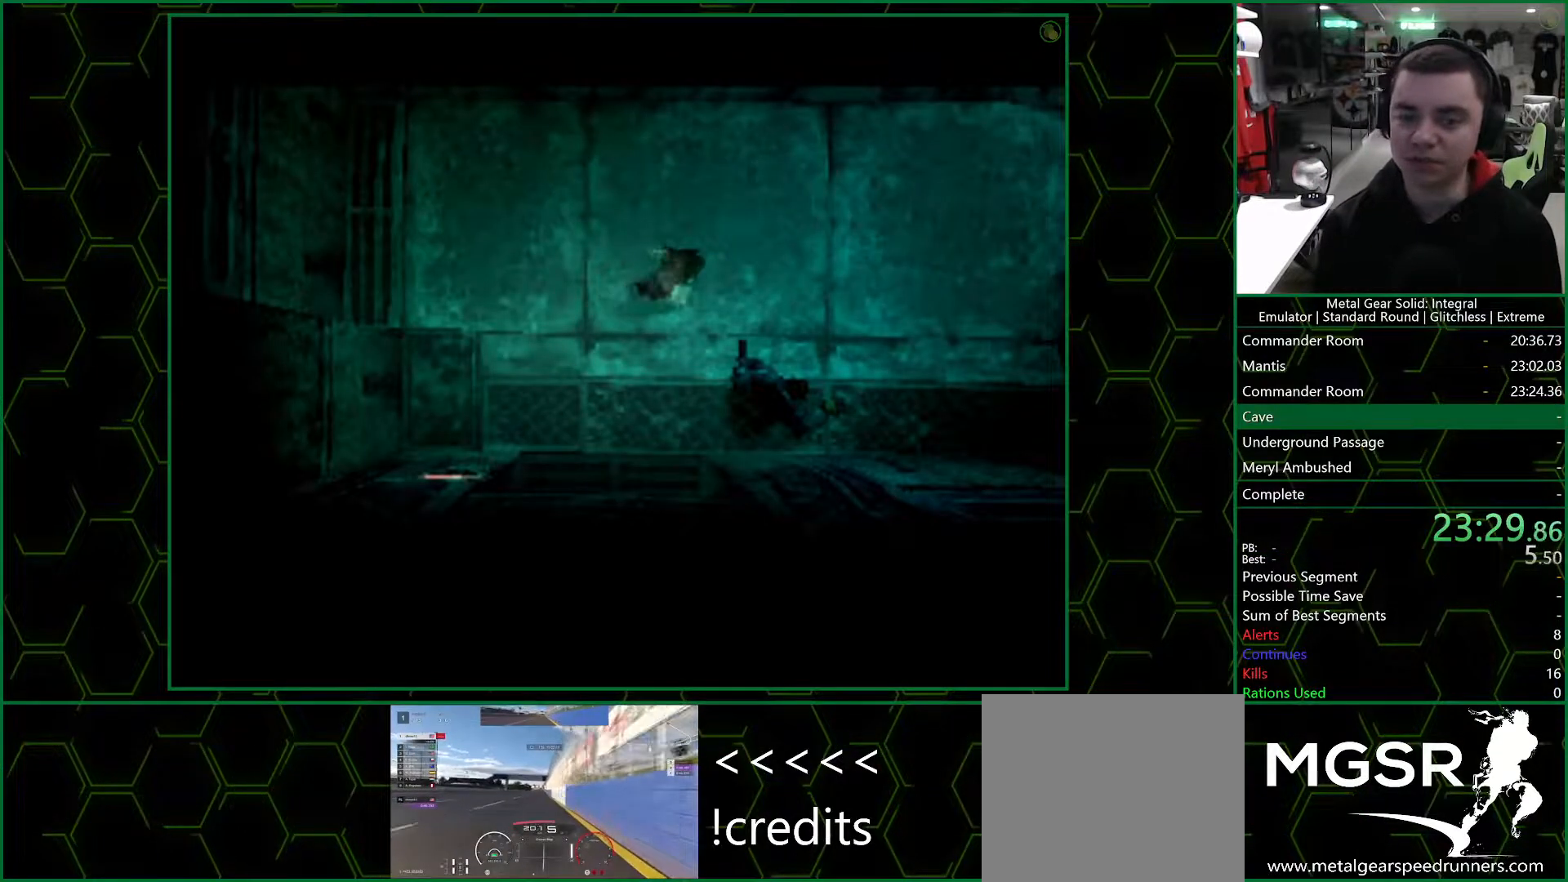
{"buttons": ["CROSS"], "left_stick": "center", "right_stick": "center", "events": []}
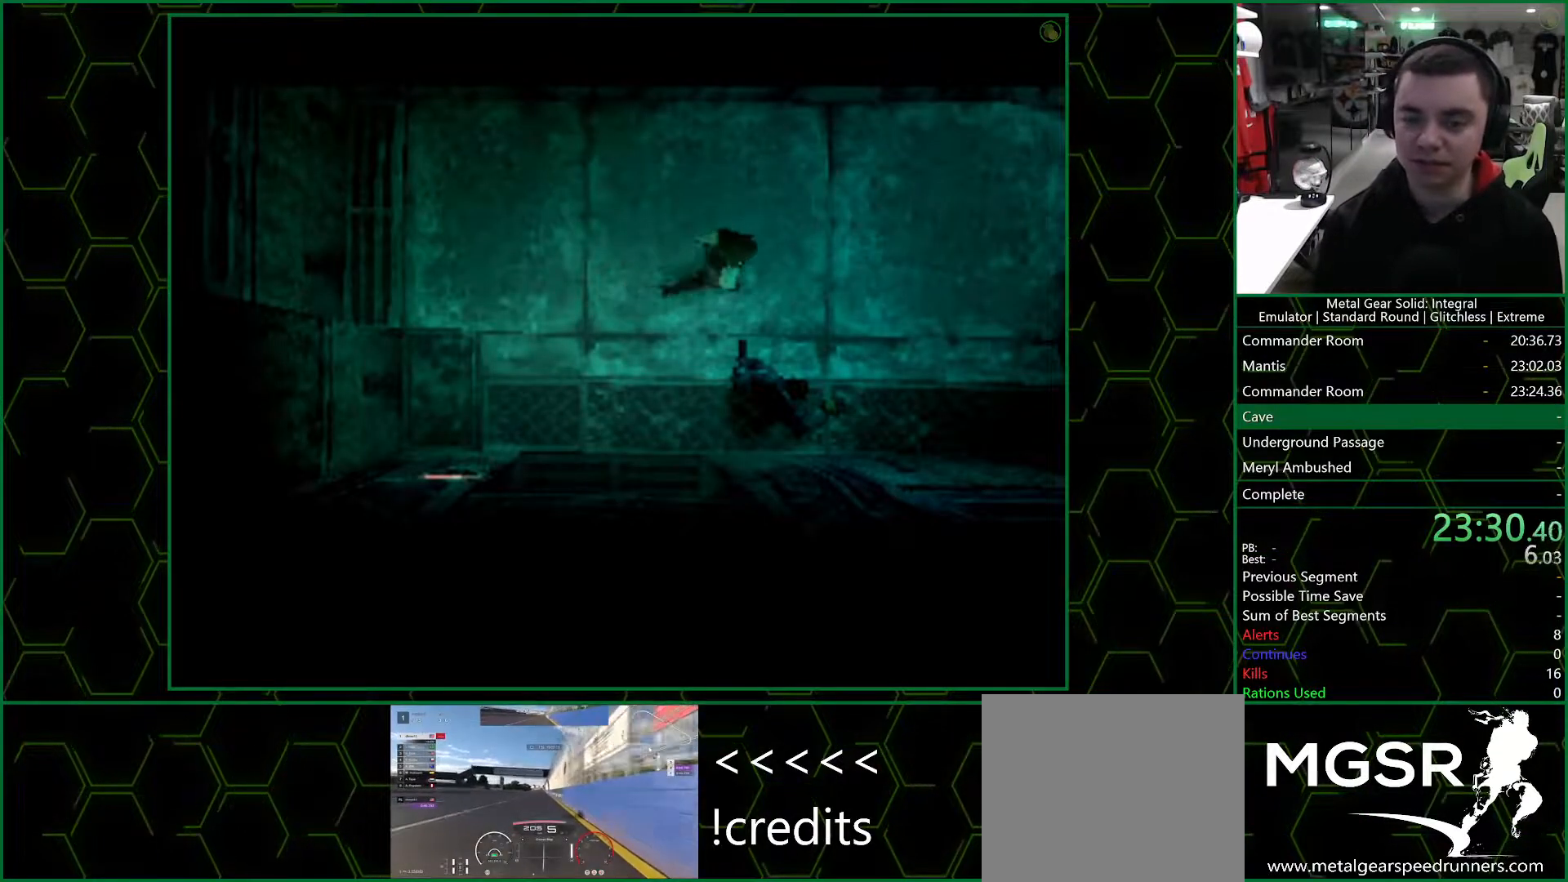
{"buttons": [], "left_stick": "center", "right_stick": "center", "events": [[217, "CROSS", "up"]]}
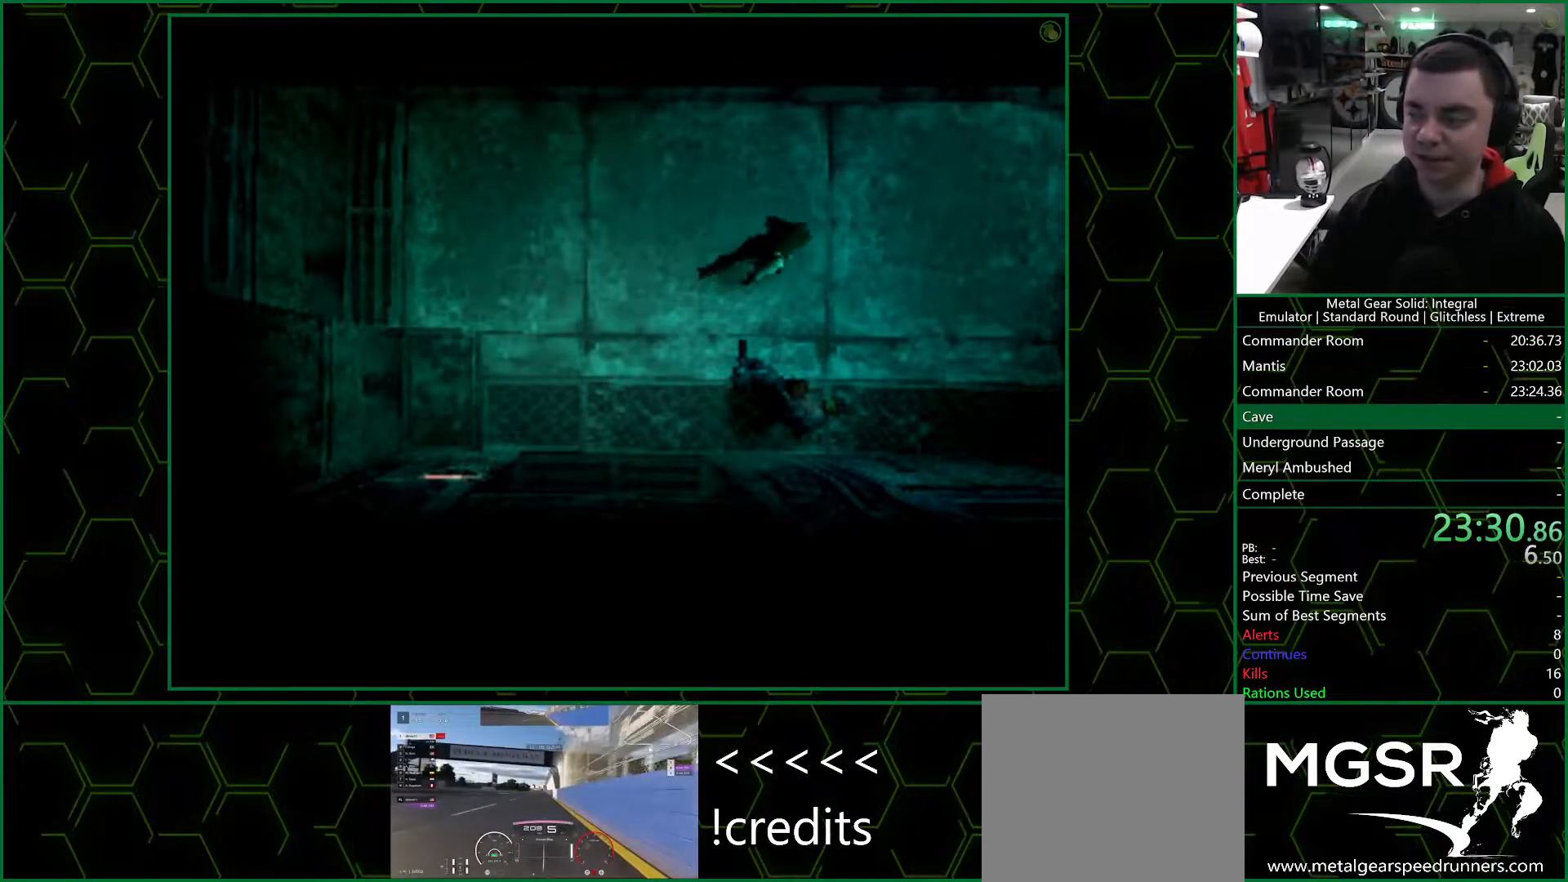
{"buttons": [], "left_stick": "center", "right_stick": "center", "events": []}
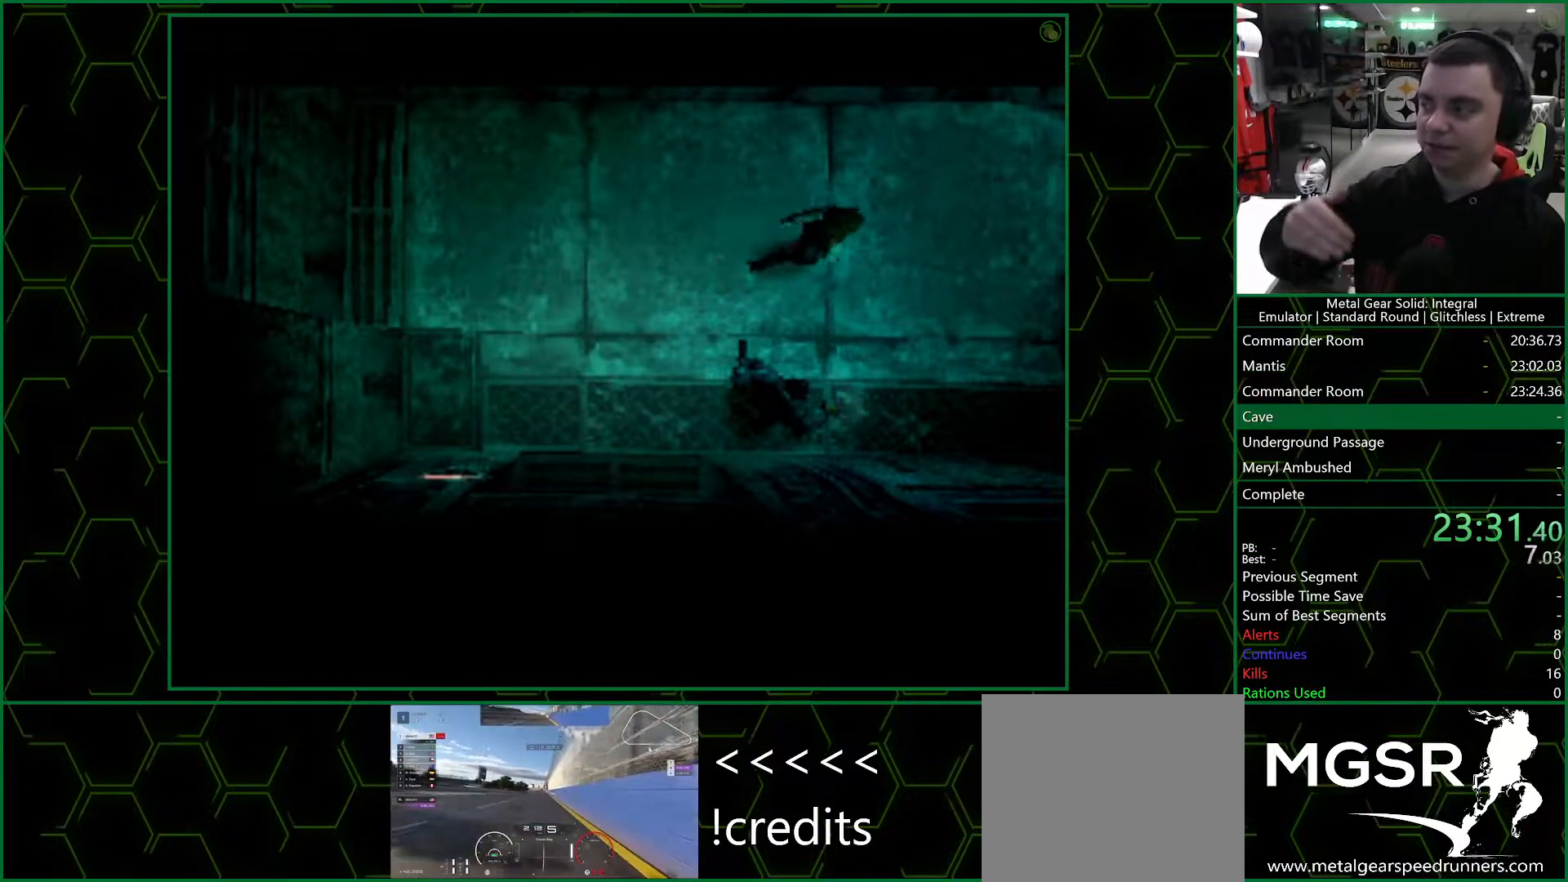
{"buttons": [], "left_stick": "center", "right_stick": "center", "events": []}
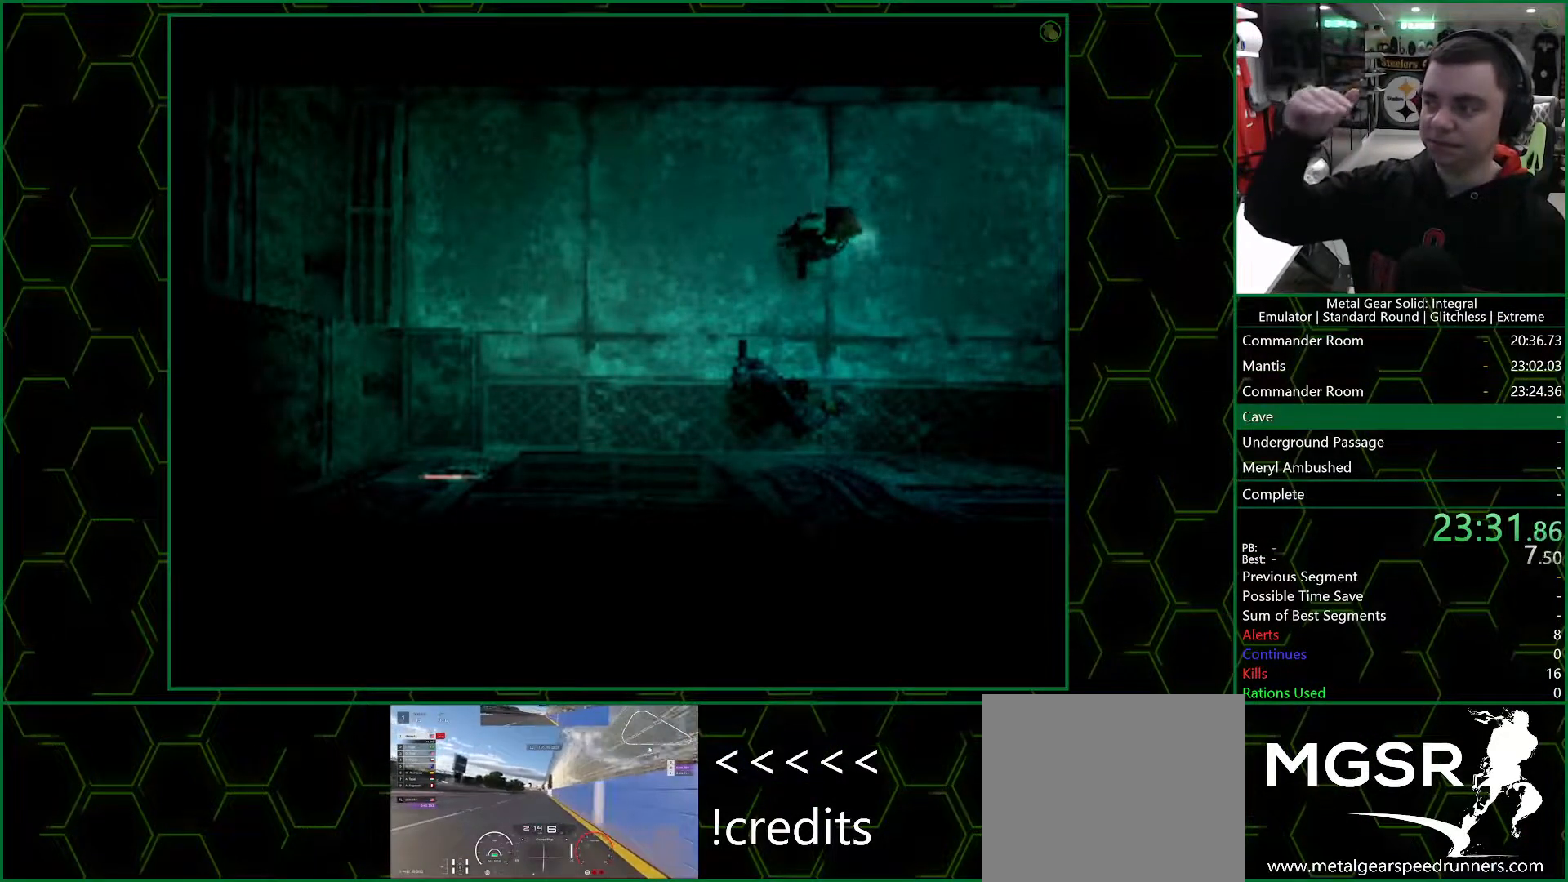
{"buttons": [], "left_stick": "center", "right_stick": "center", "events": []}
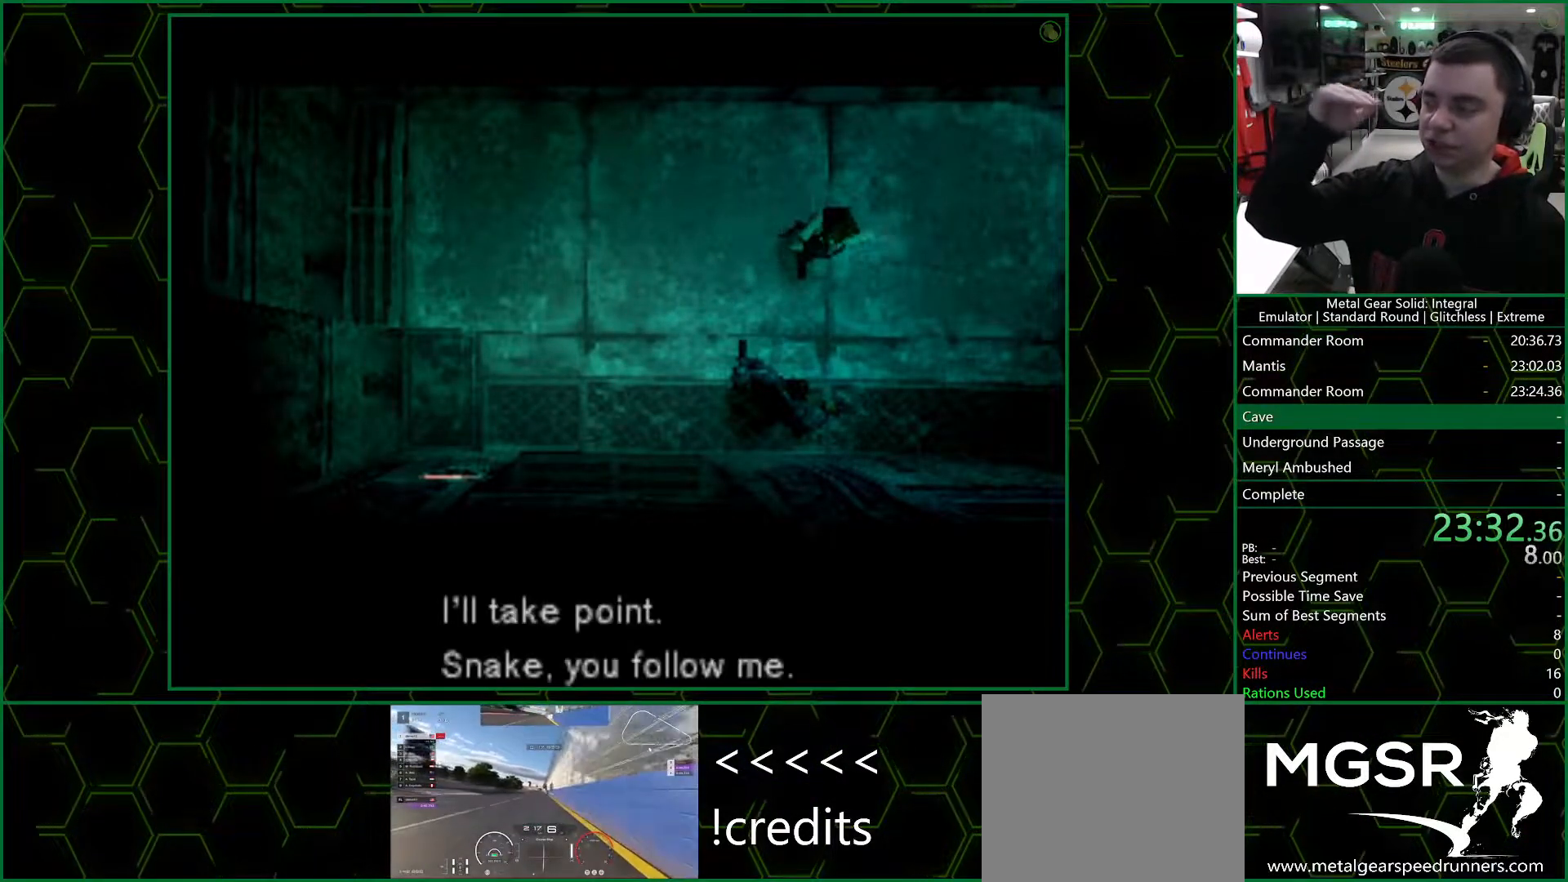
{"buttons": [], "left_stick": "center", "right_stick": "center", "events": []}
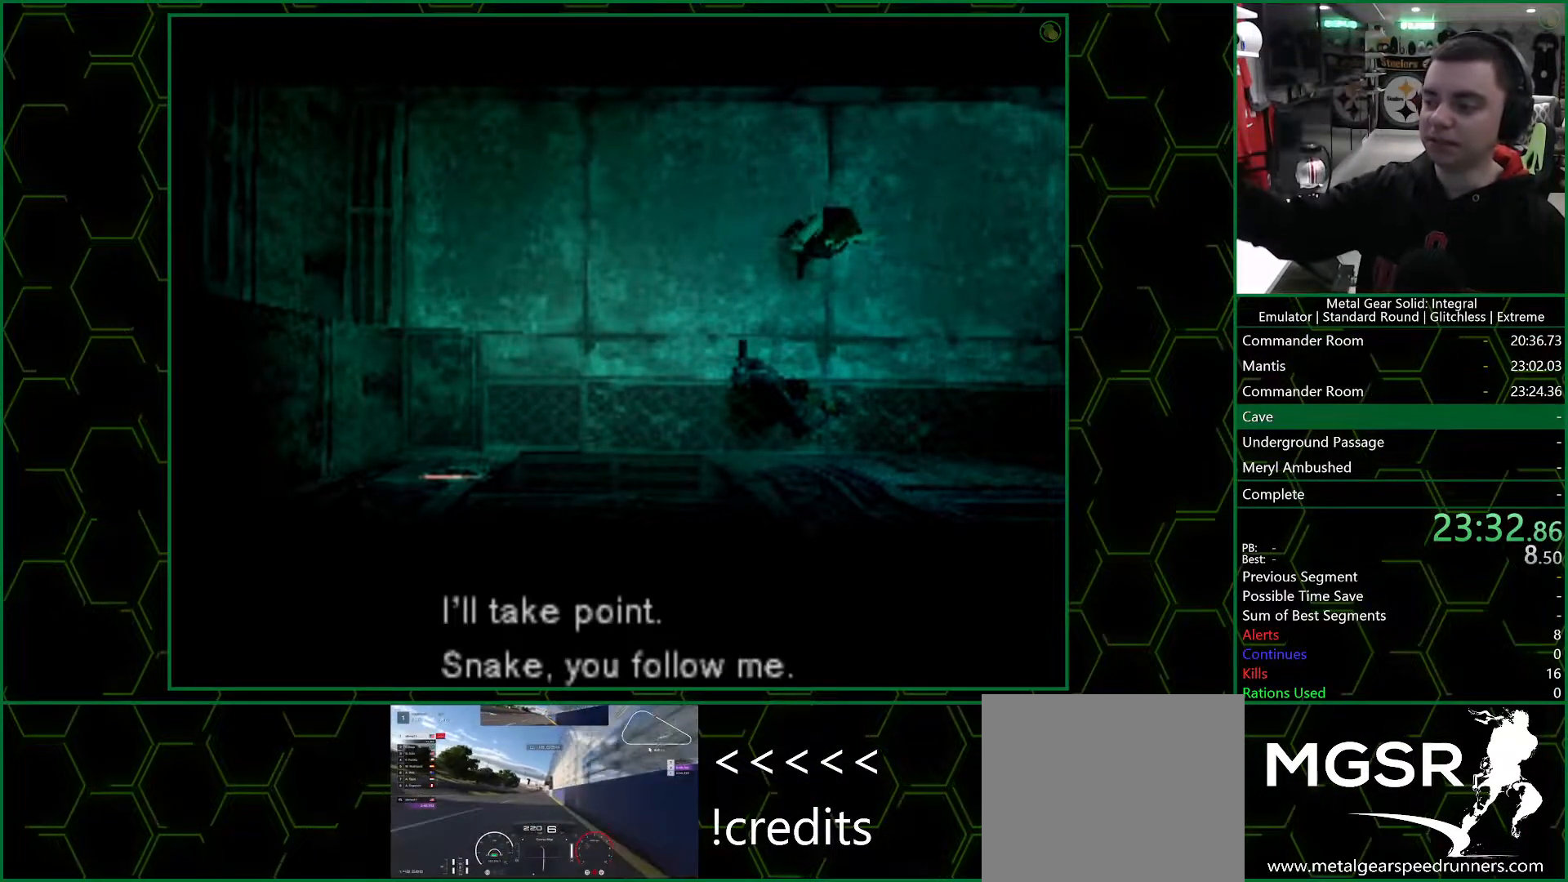
{"buttons": [], "left_stick": "center", "right_stick": "center", "events": []}
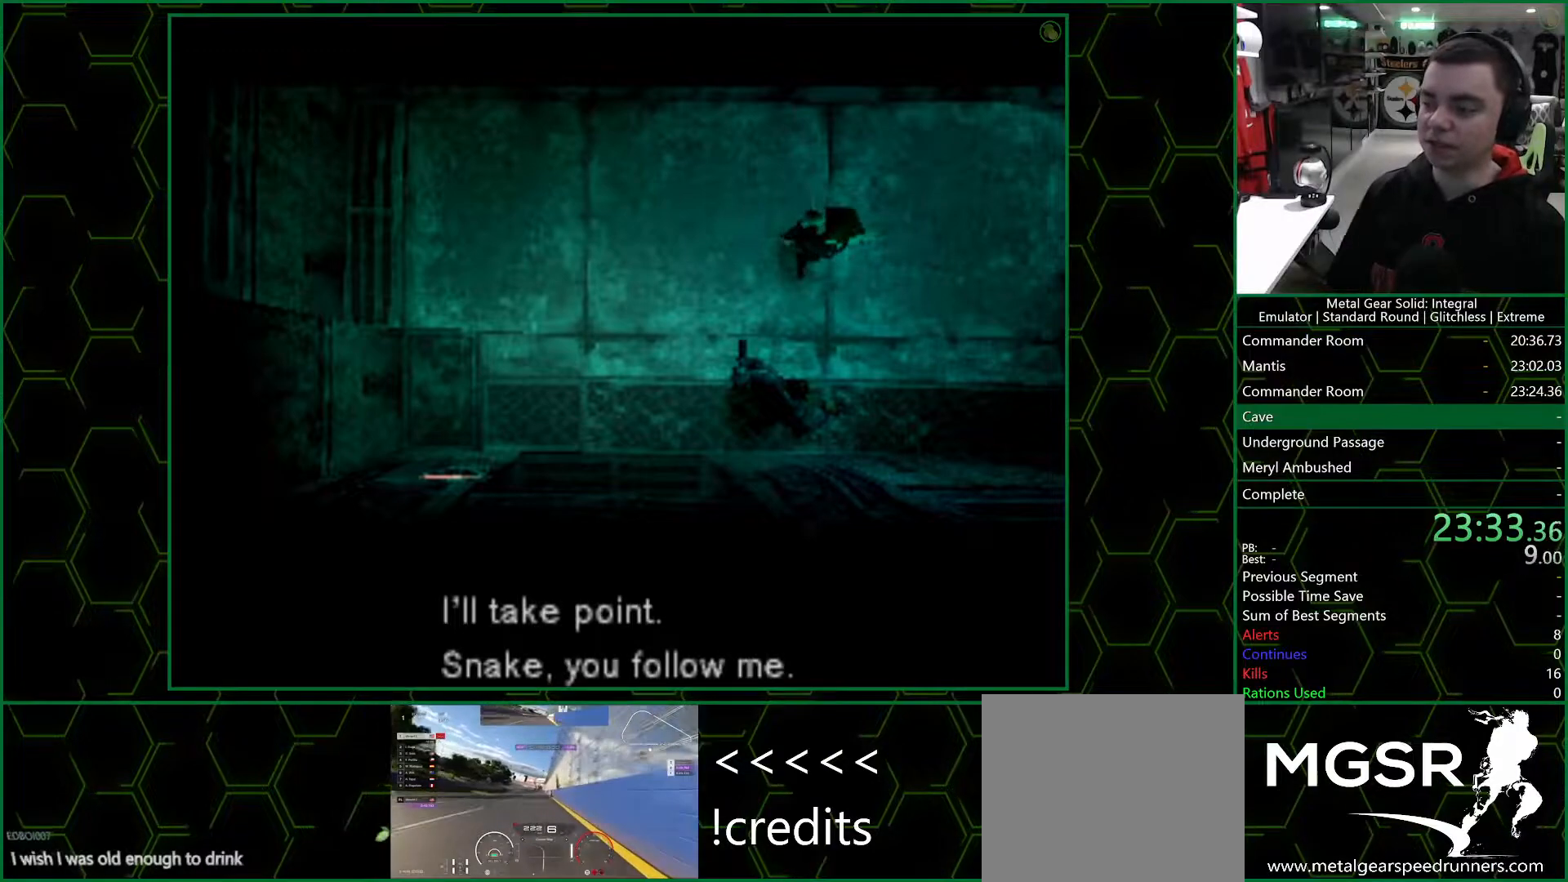
{"buttons": [], "left_stick": "center", "right_stick": "center", "events": []}
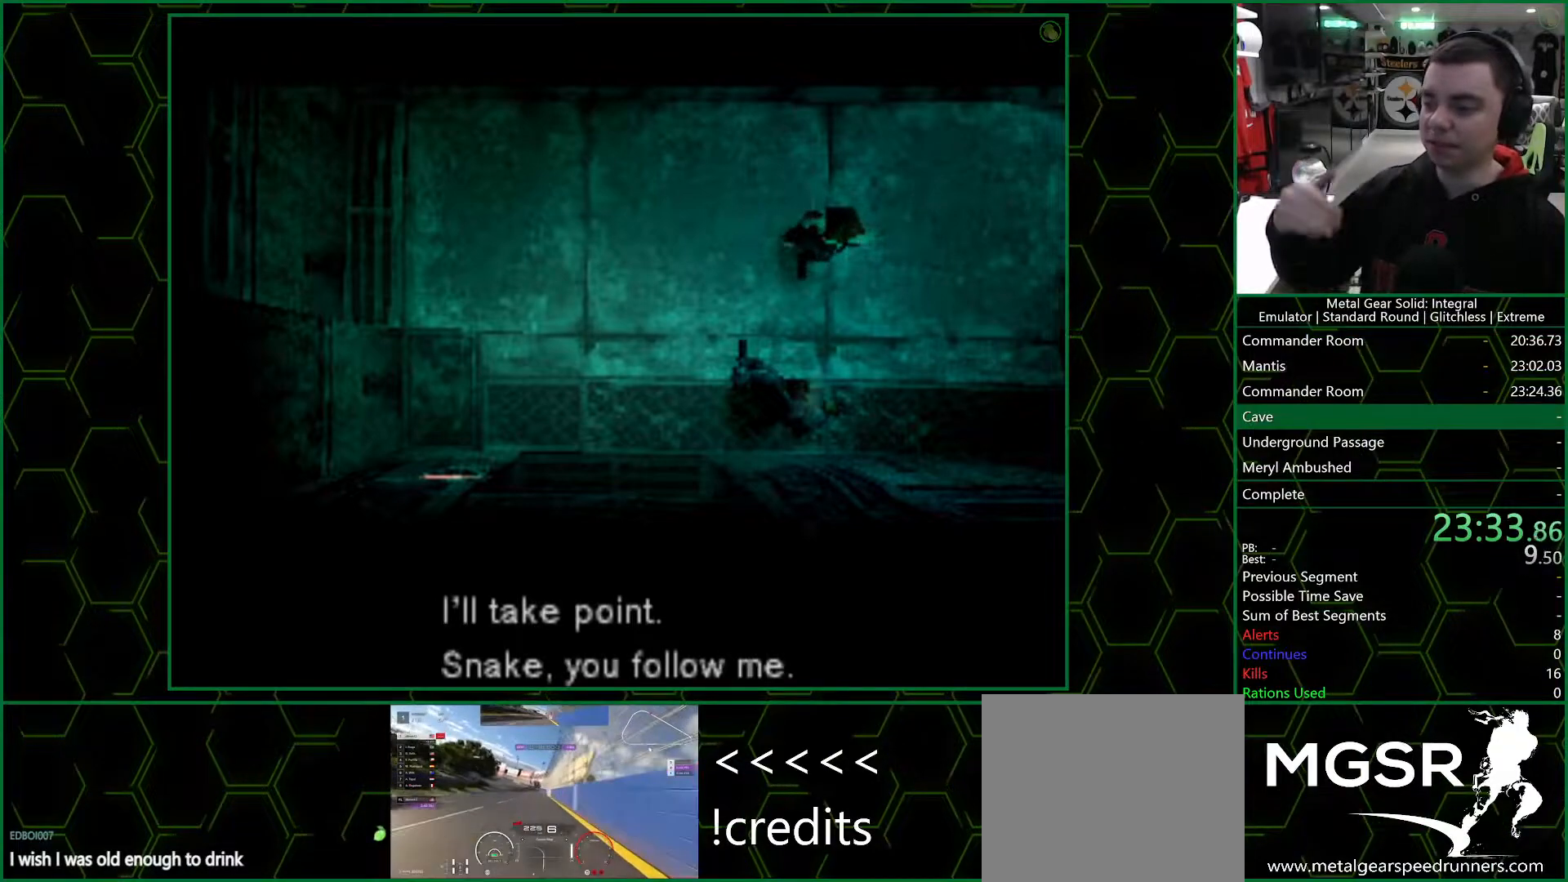
{"buttons": [], "left_stick": "center", "right_stick": "center", "events": []}
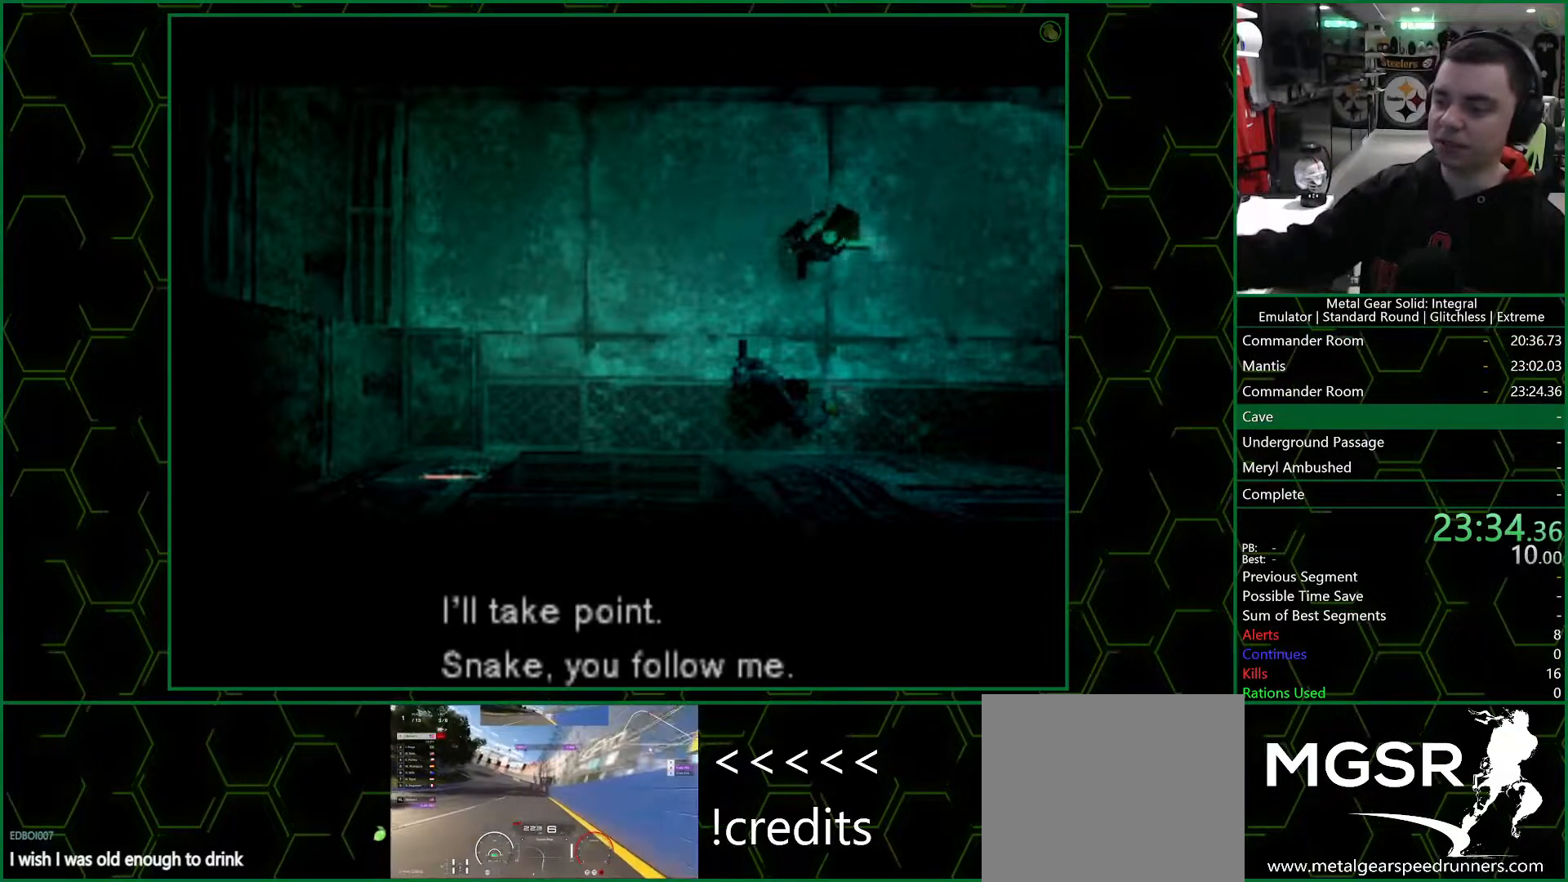
{"buttons": [], "left_stick": "center", "right_stick": "center", "events": []}
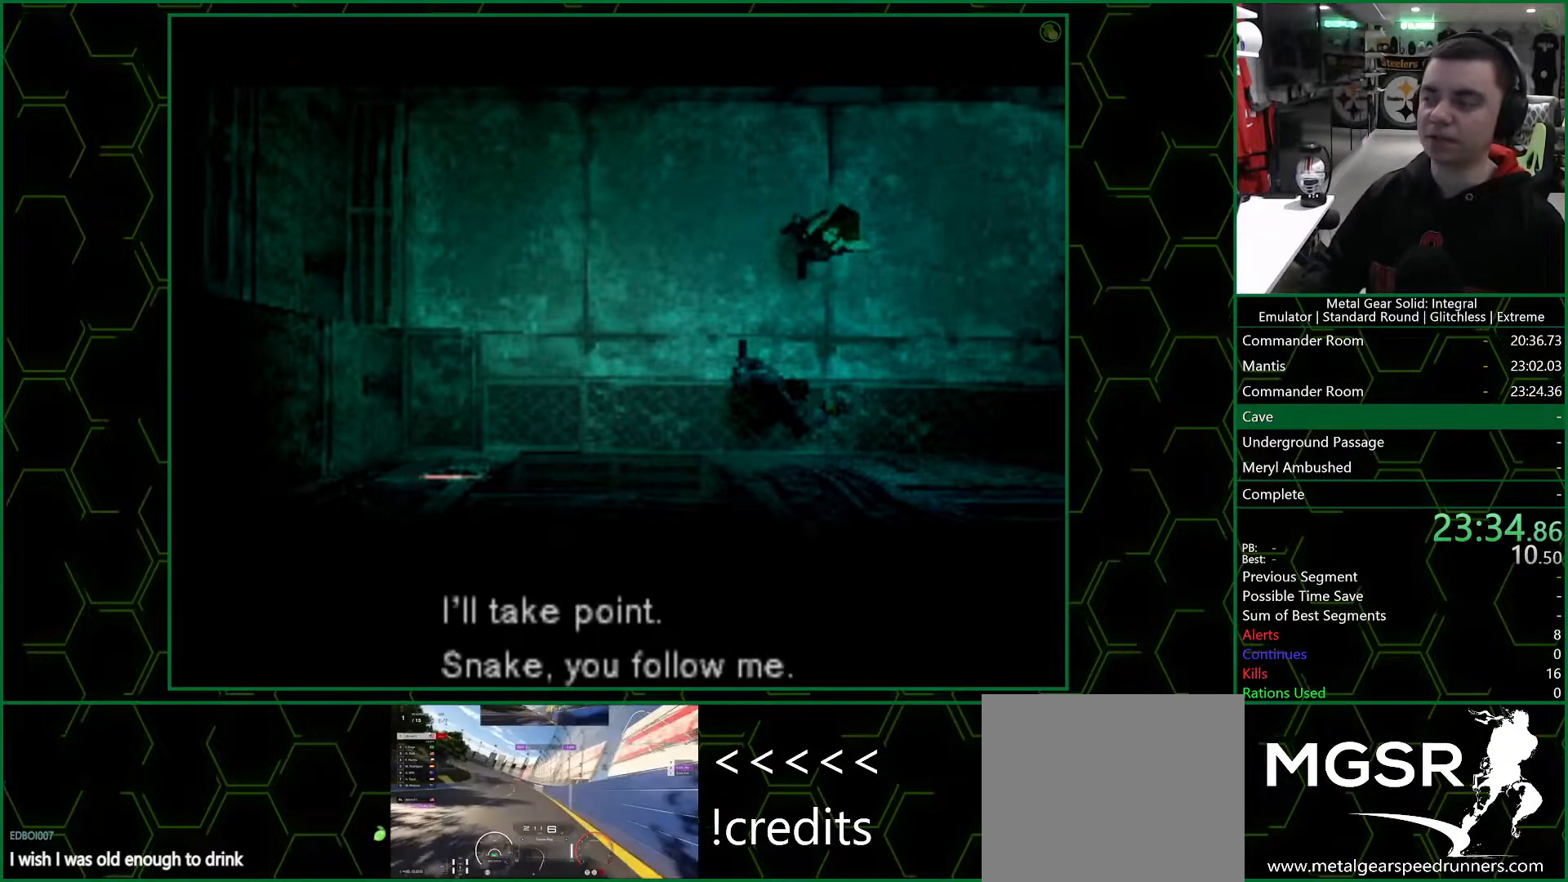
{"buttons": [], "left_stick": "up", "right_stick": "center", "events": [[267, "left_stick", "up"]]}
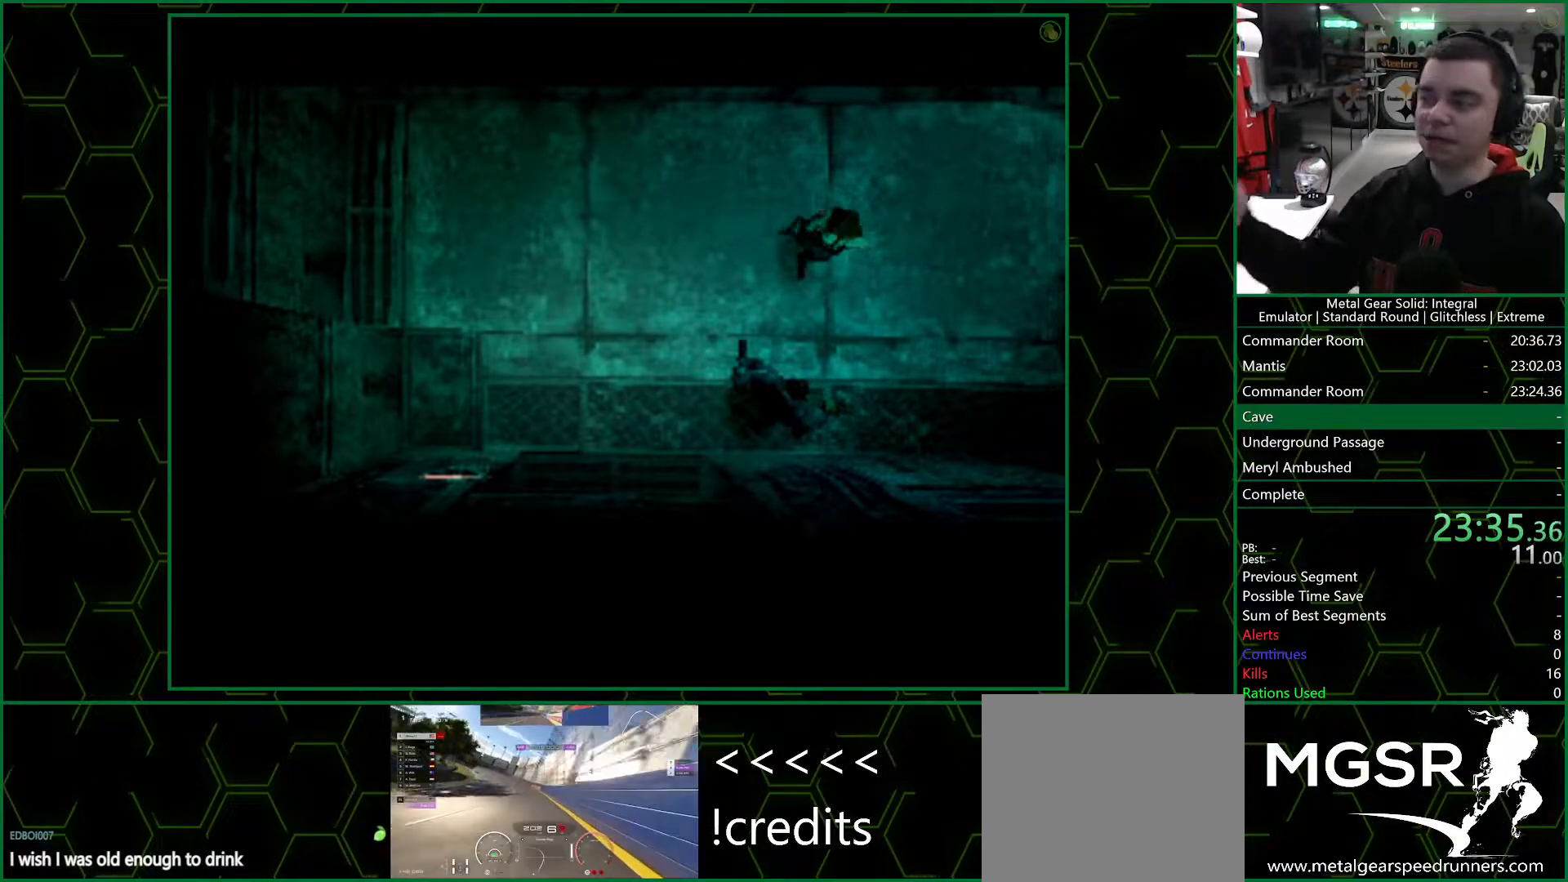
{"buttons": [], "left_stick": "up", "right_stick": "center", "events": []}
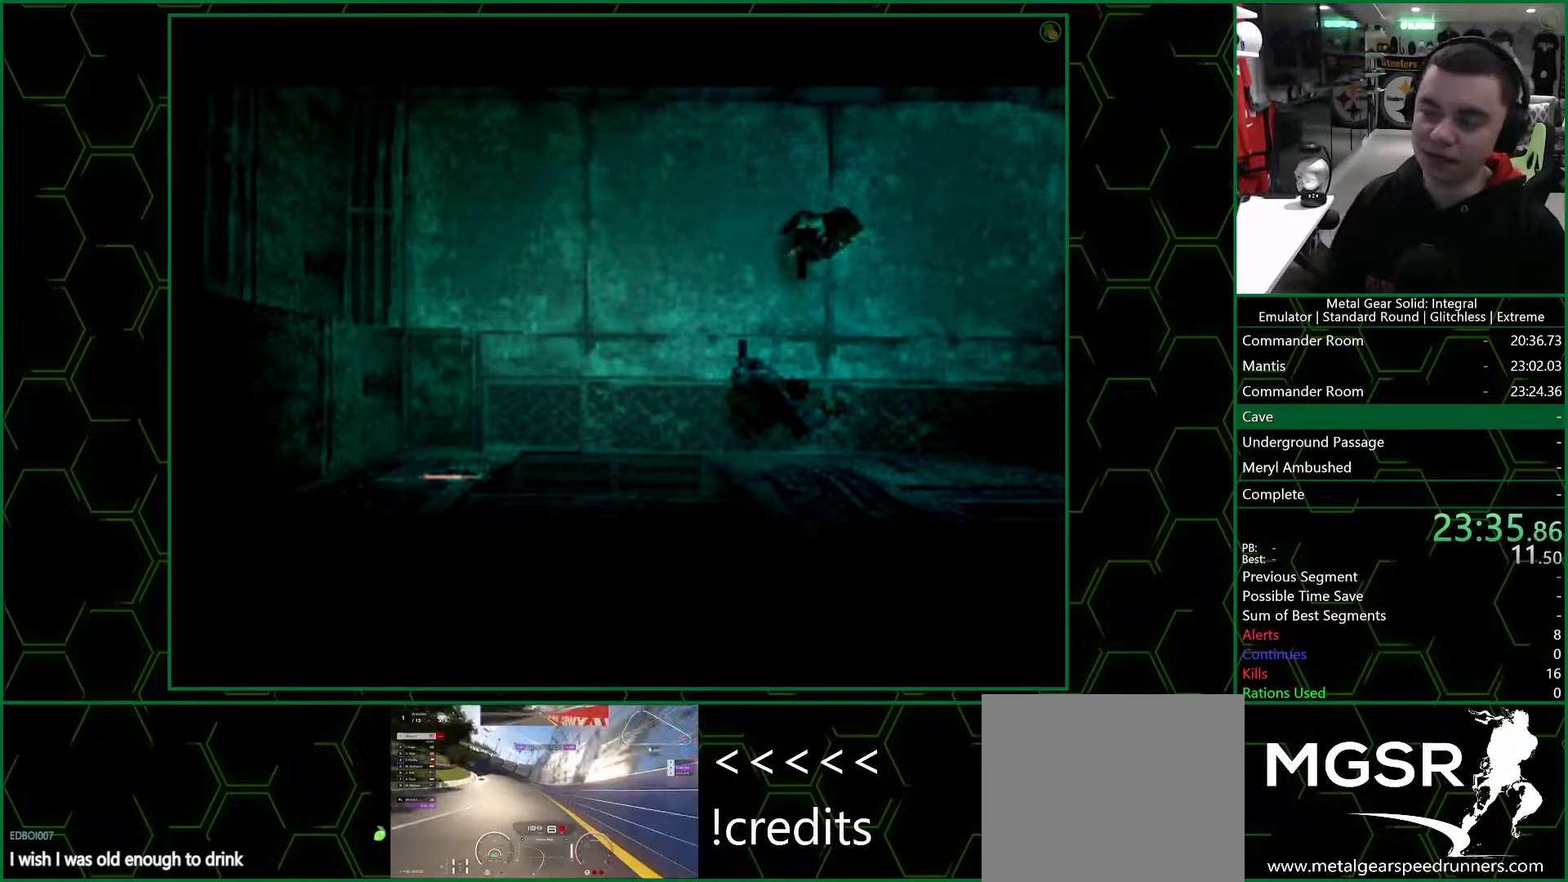
{"buttons": [], "left_stick": "up", "right_stick": "center", "events": []}
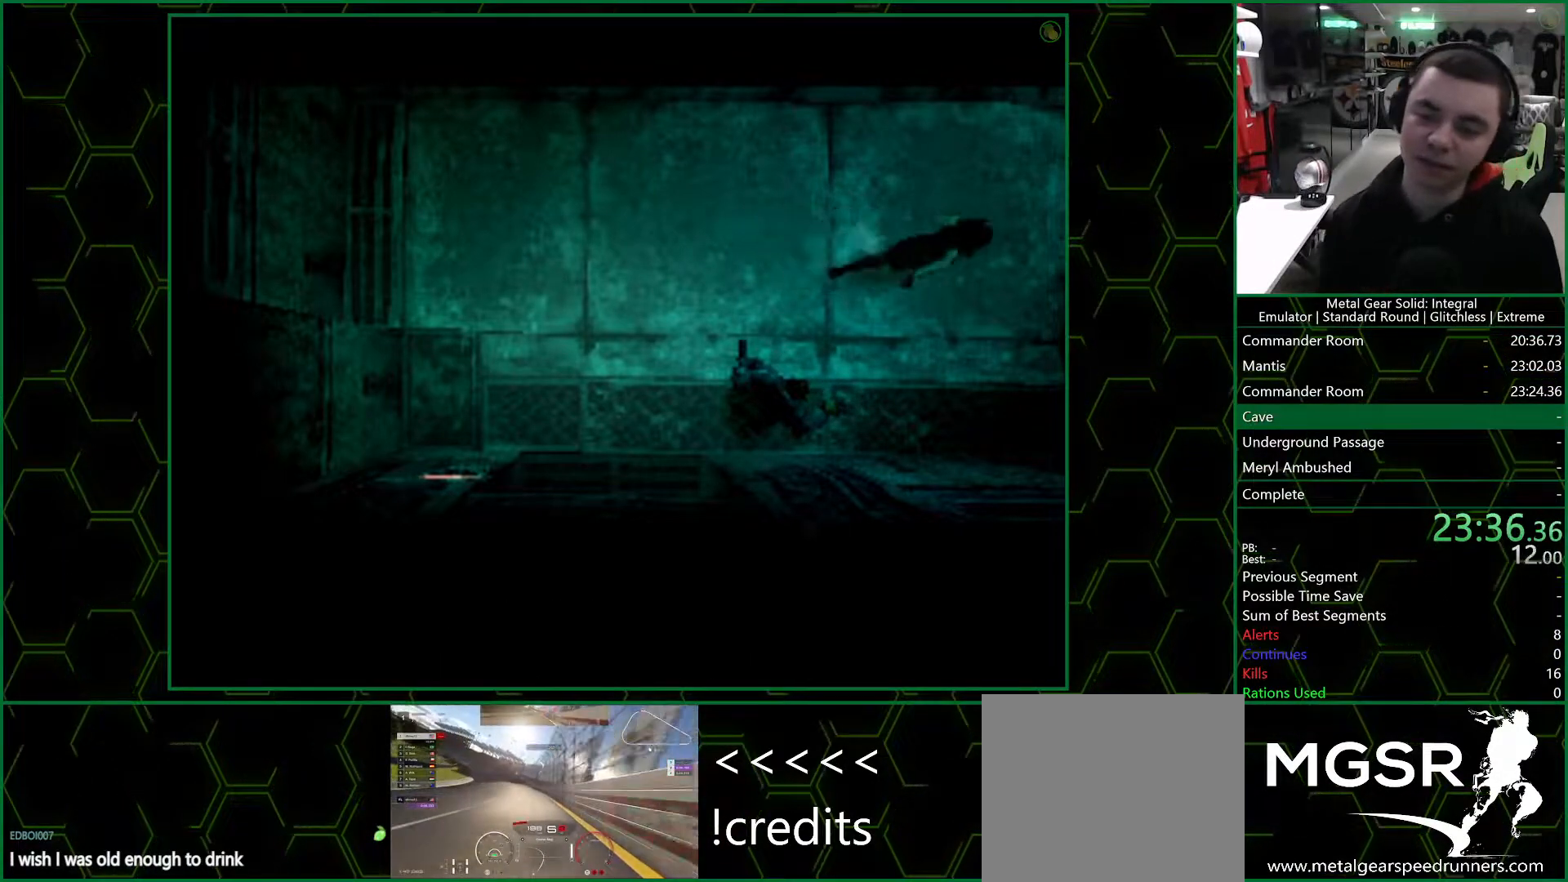
{"buttons": [], "left_stick": "up", "right_stick": "center", "events": []}
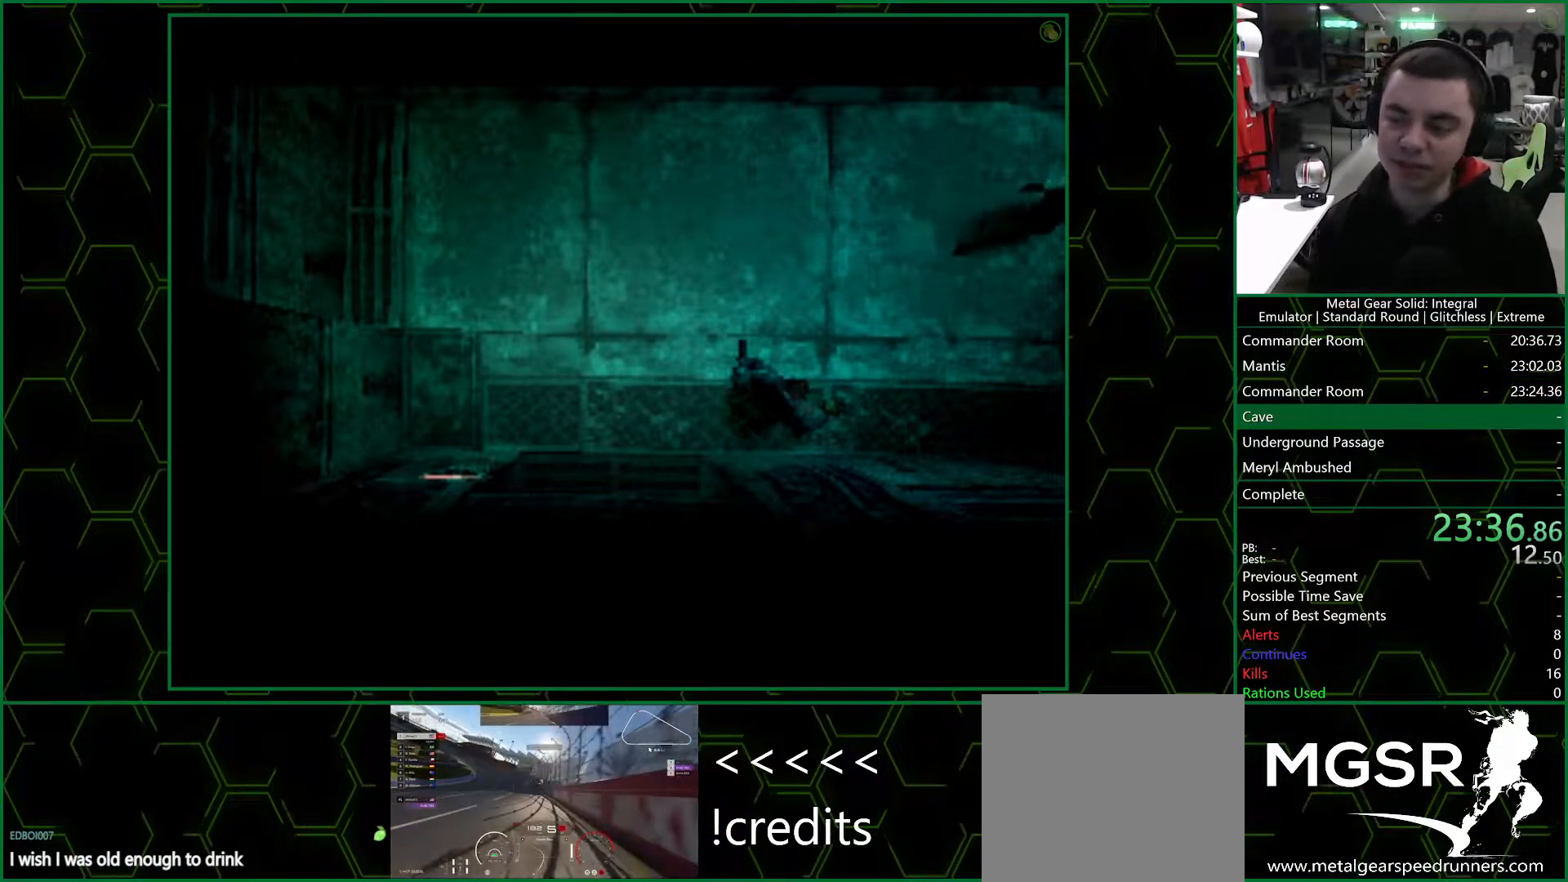
{"buttons": [], "left_stick": "up", "right_stick": "center", "events": []}
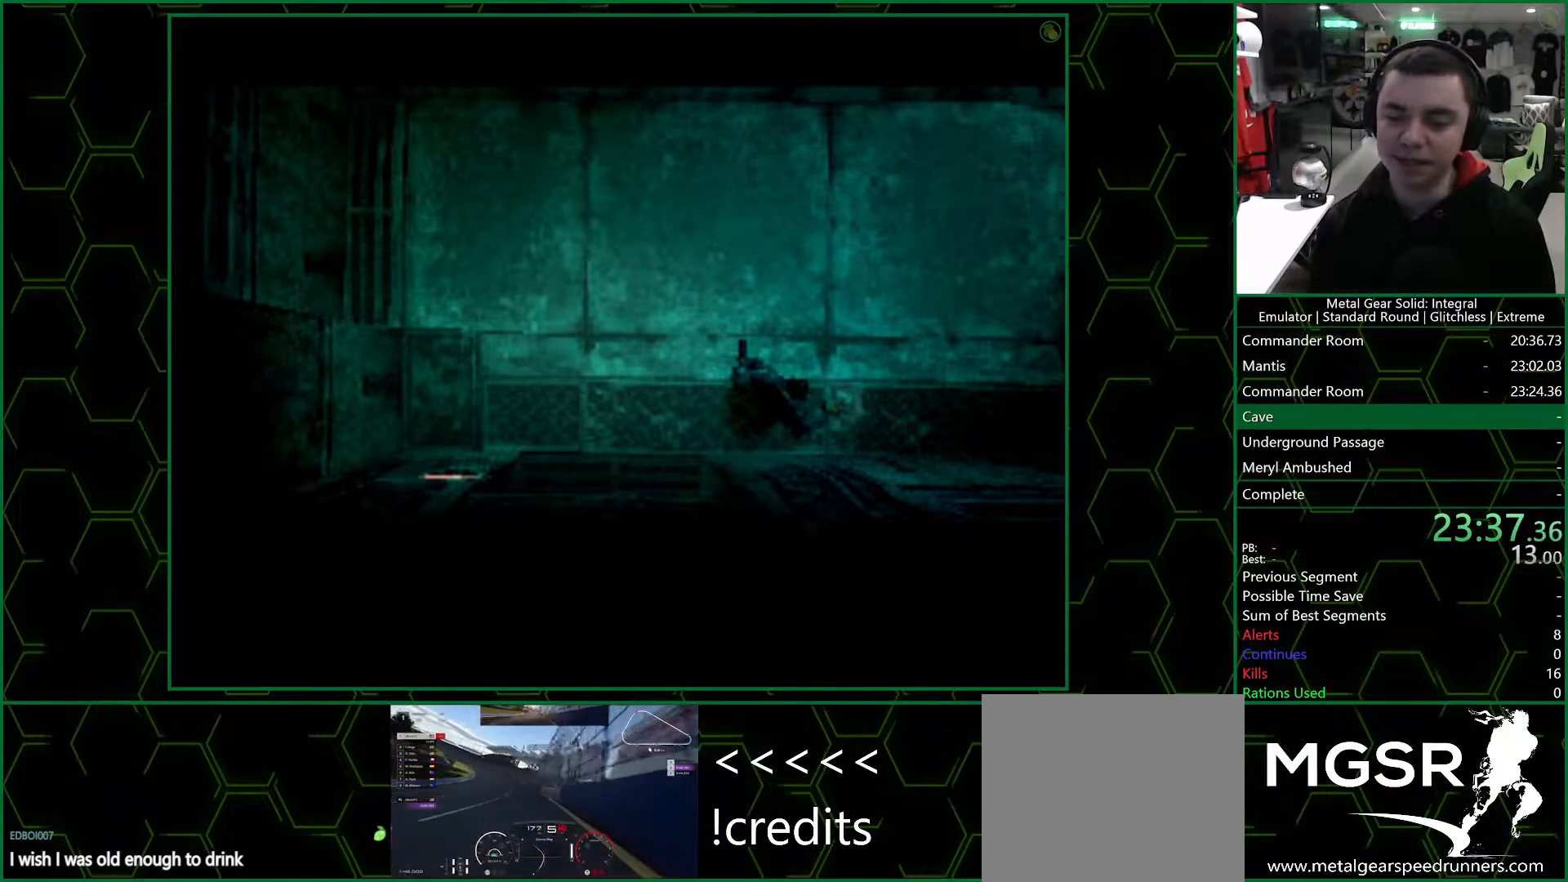
{"buttons": [], "left_stick": "up", "right_stick": "center", "events": []}
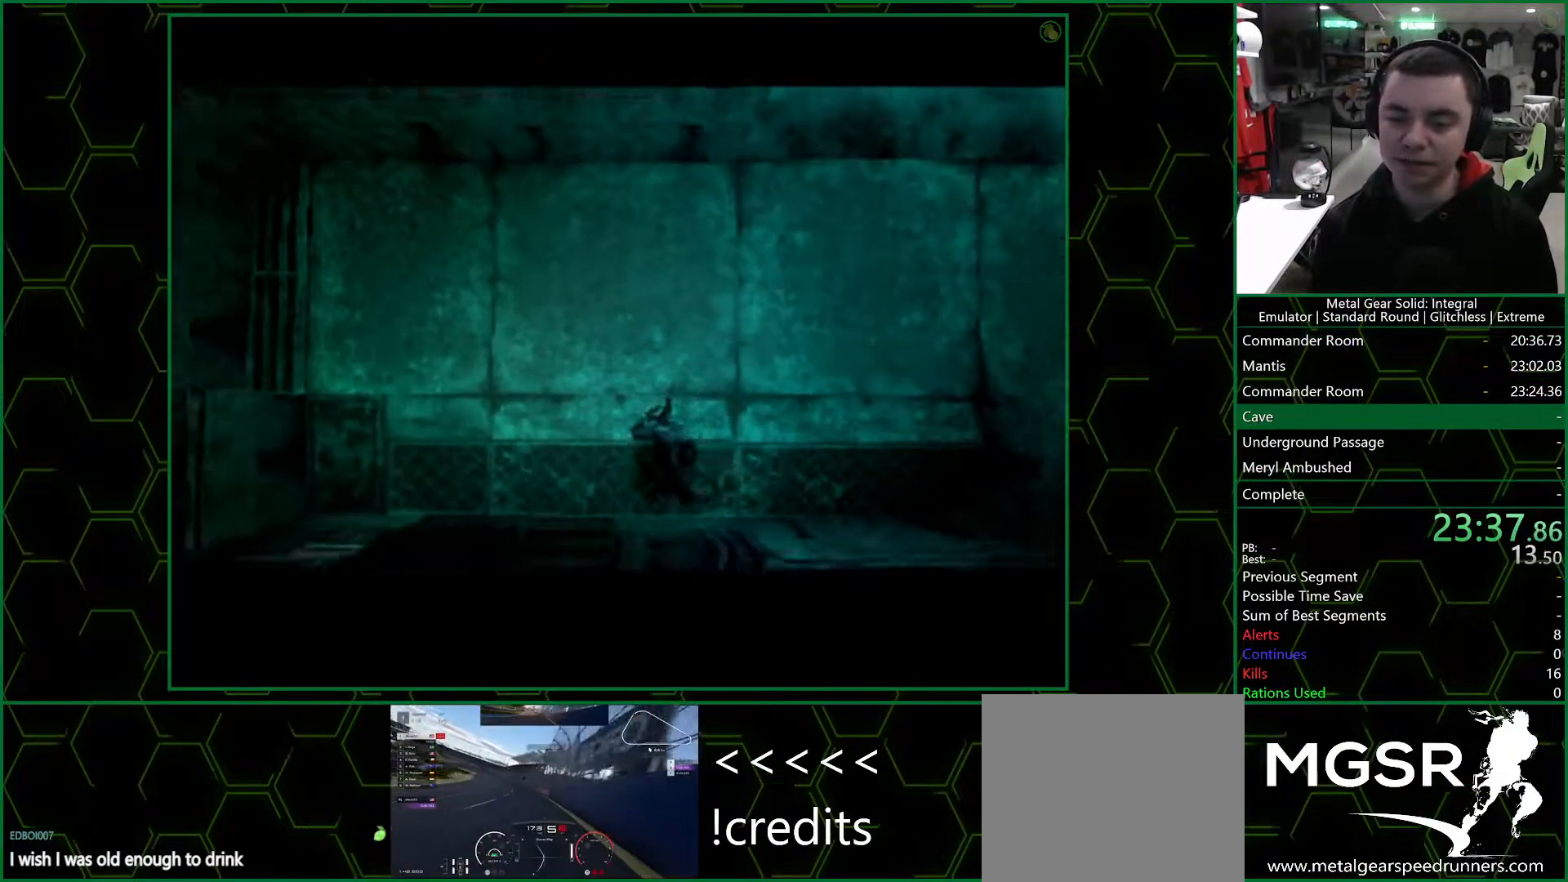
{"buttons": [], "left_stick": "up", "right_stick": "center", "events": []}
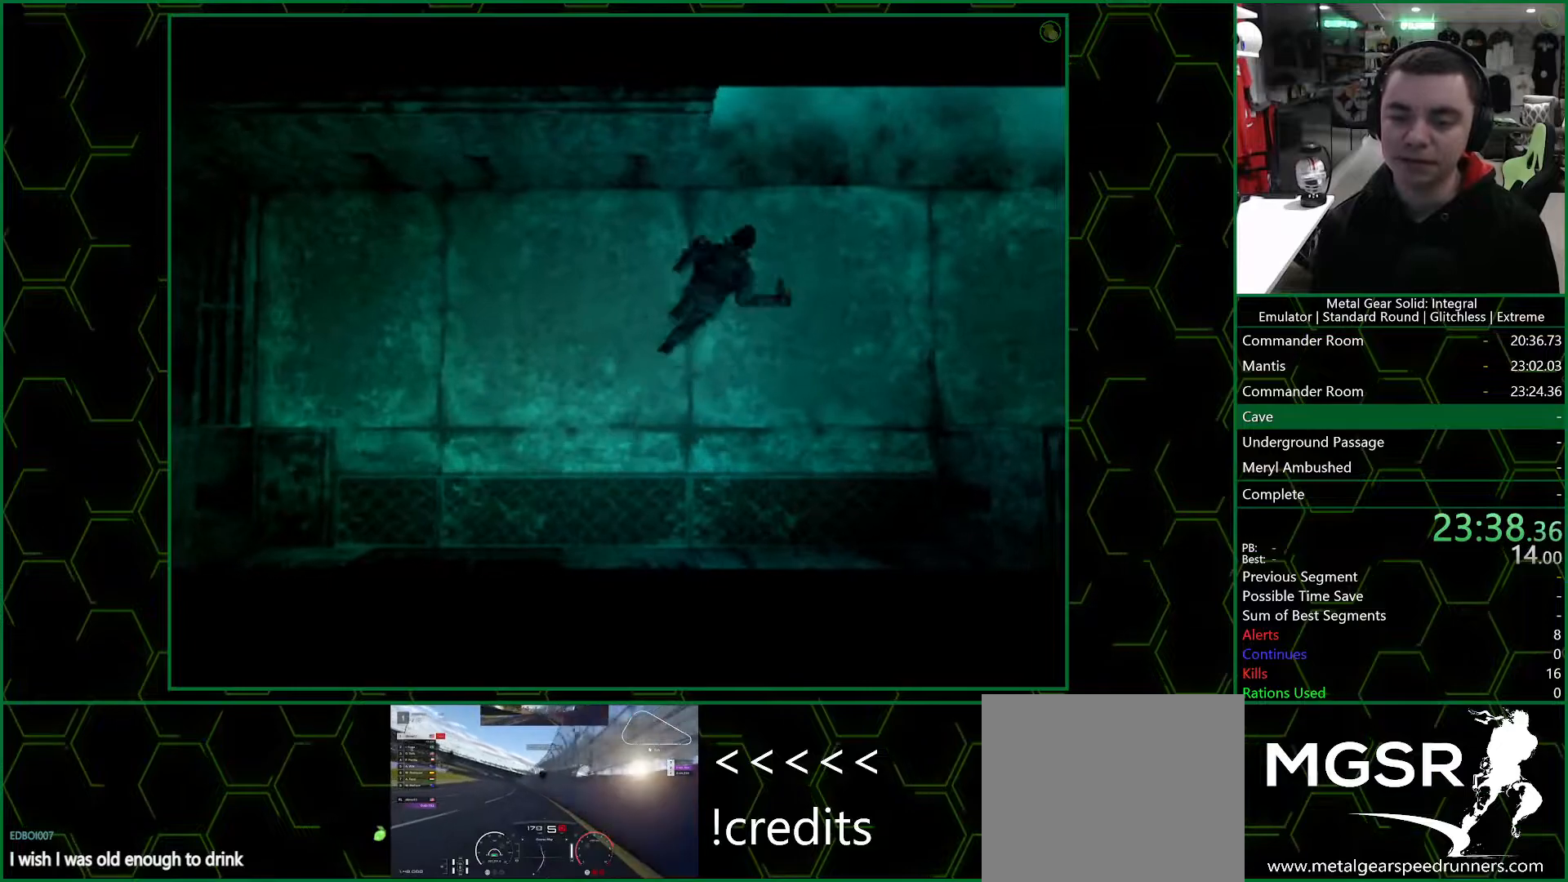
{"buttons": [], "left_stick": "up", "right_stick": "center", "events": []}
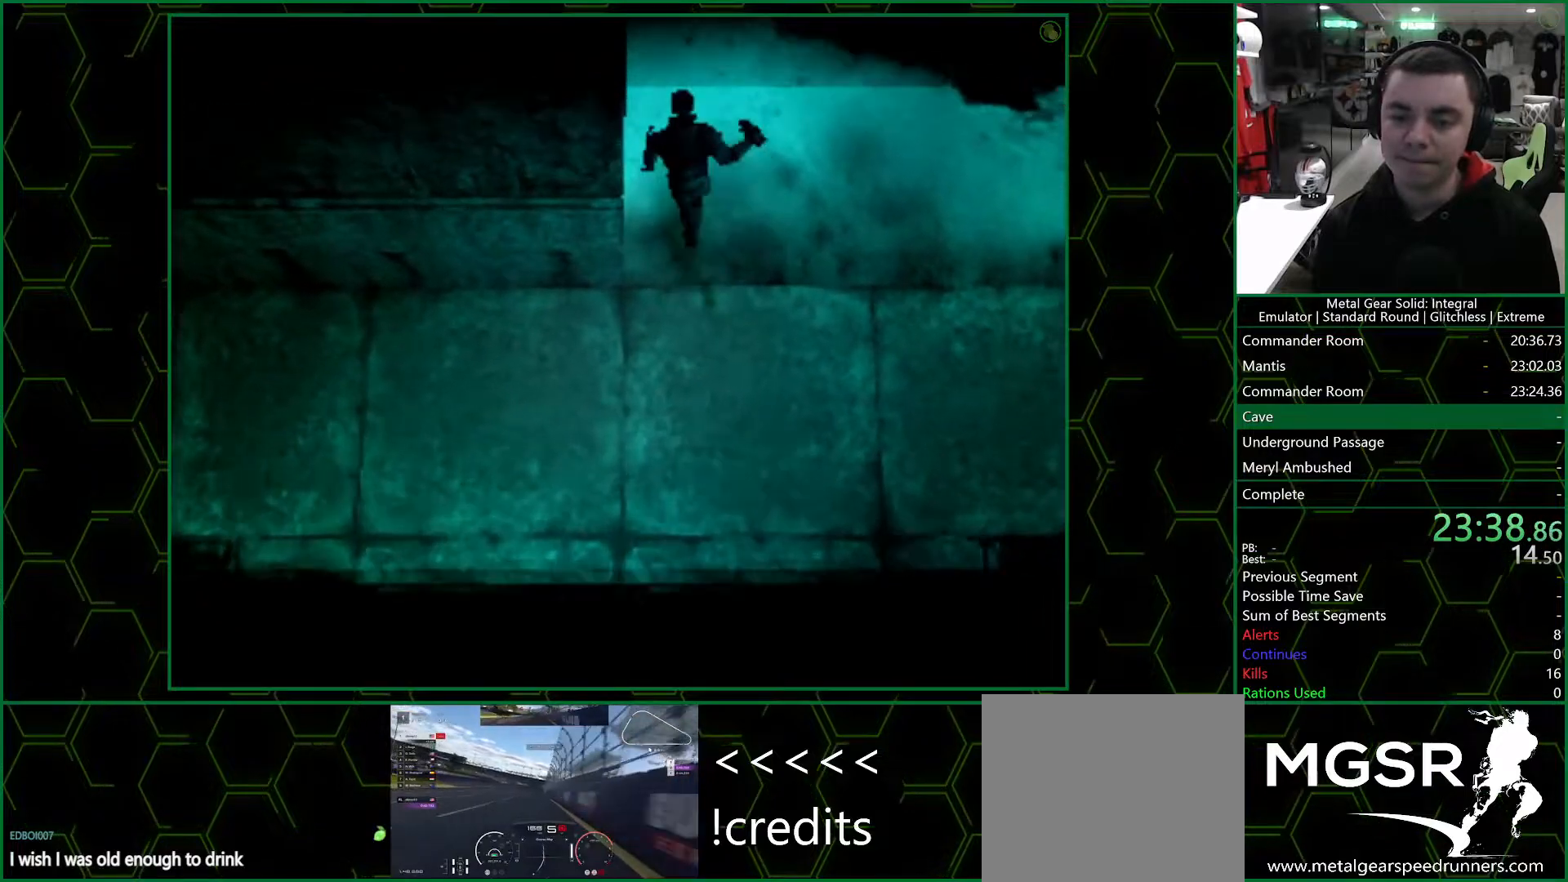
{"buttons": ["SQUARE"], "left_stick": "up-left", "right_stick": "center", "events": [[133, "left_stick", "up-left"], [483, "SQUARE", "down"]]}
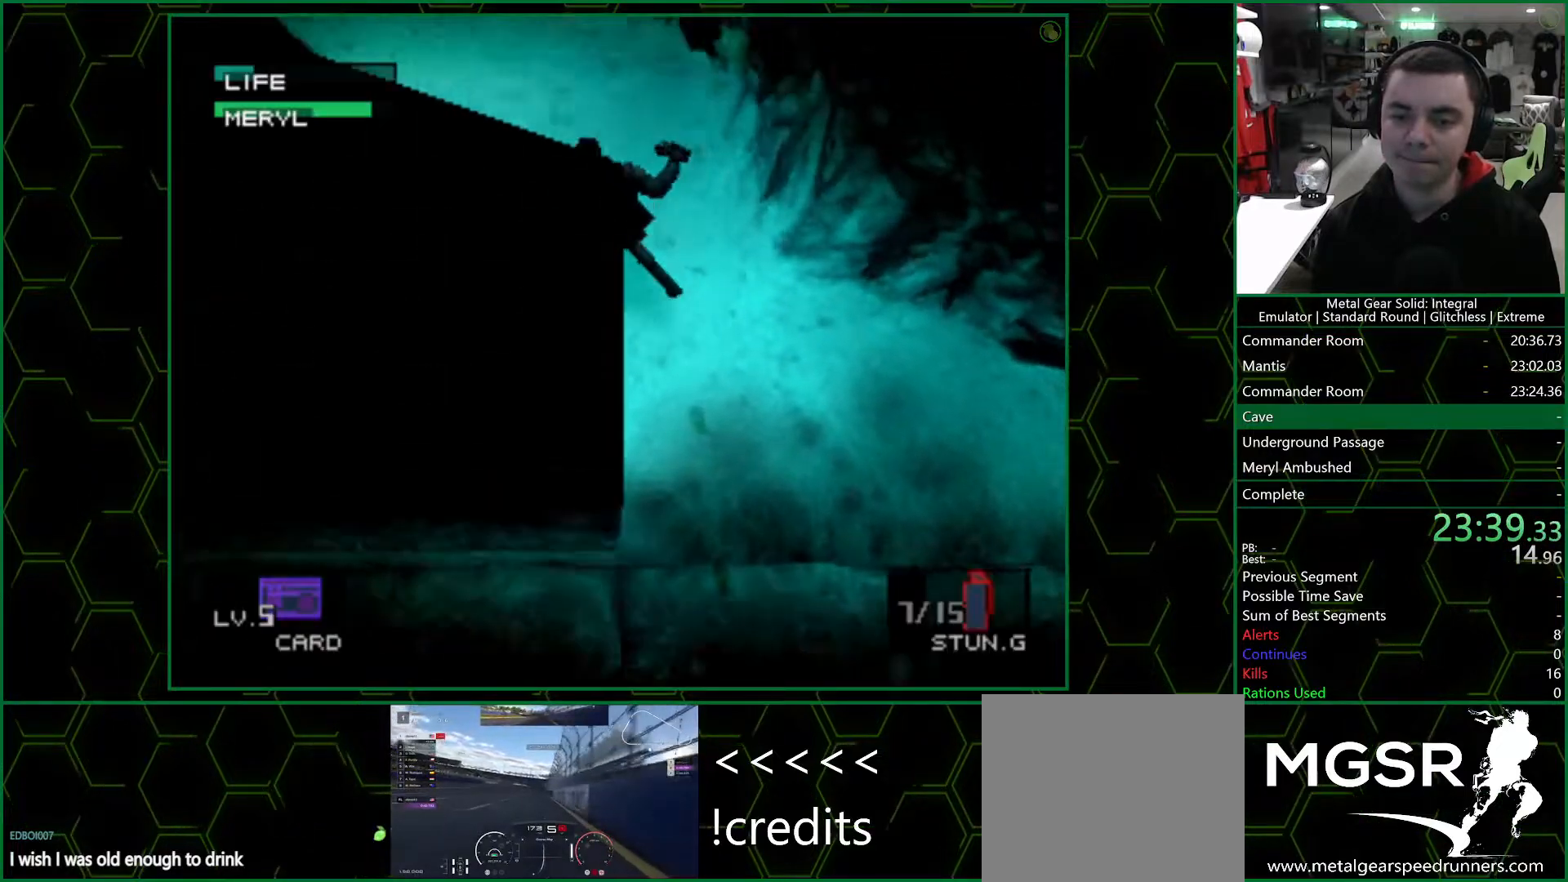
{"buttons": [], "left_stick": "up-left", "right_stick": "center", "events": [[17, "SQUARE", "up"]]}